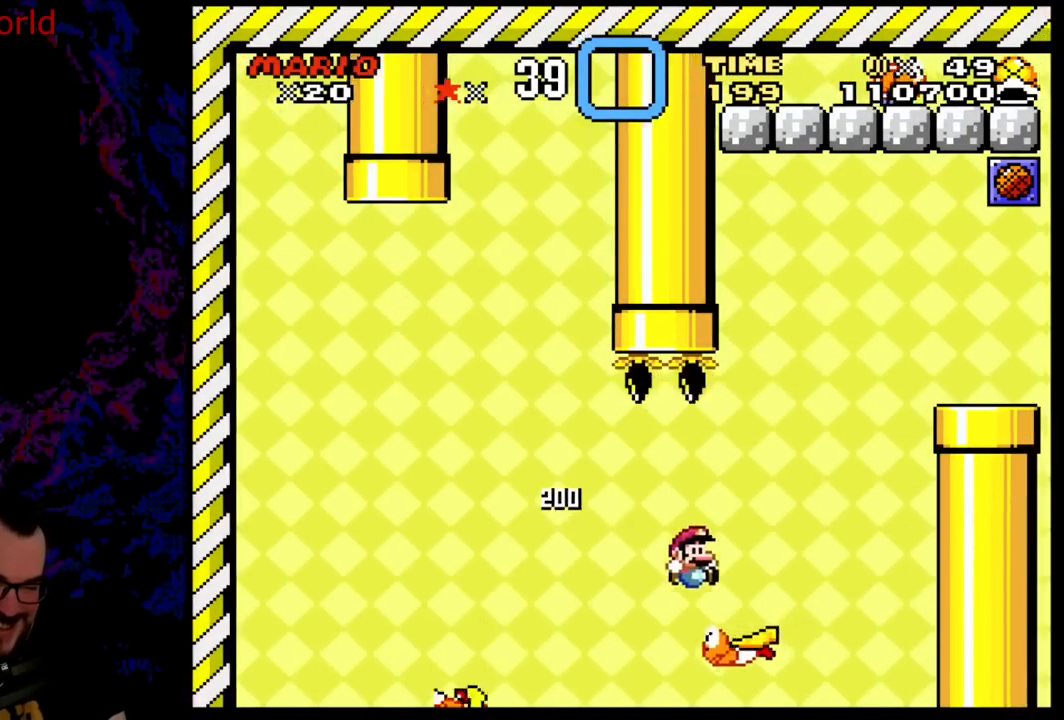
Gameplay with a controller (Nintendo layout); each line is a JSON object with the inputs held at the frame after it. "events" lists button and stick changes between this image and that frame as [ms after this image, input, new state], when the widget could be followed in between. Not read: L3 R3.
{"buttons": ["B", "Y", "DPAD_RIGHT"], "events": []}
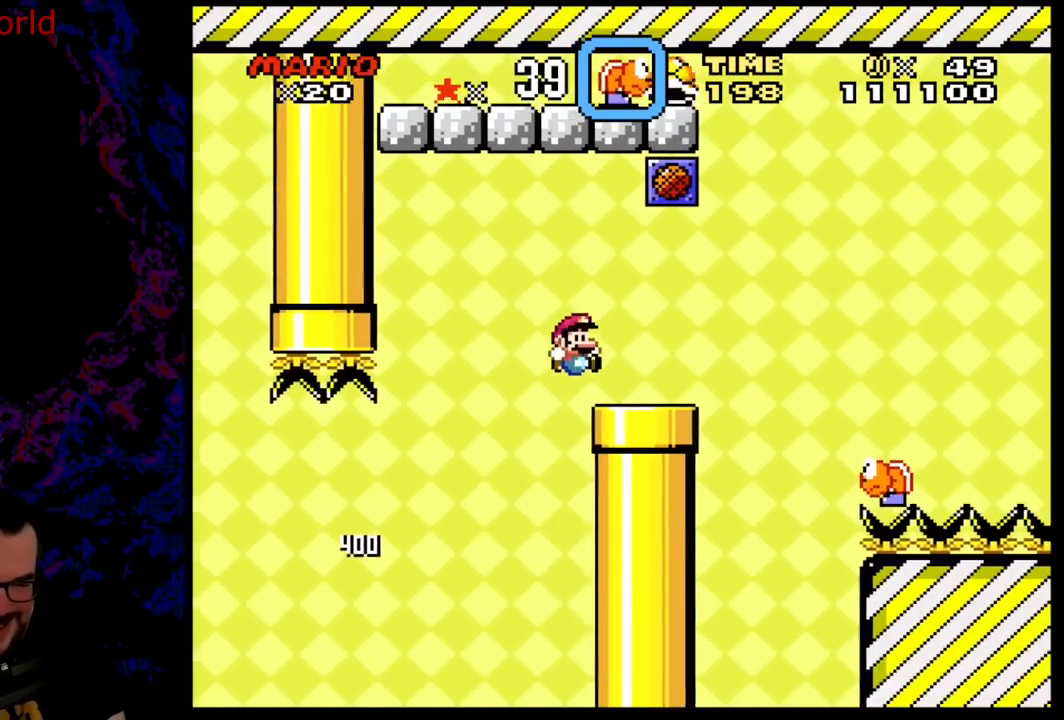
{"buttons": ["B", "Y", "DPAD_RIGHT"], "events": [[83, "B", "up"], [300, "B", "down"], [450, "B", "up"], [483, "B", "down"]]}
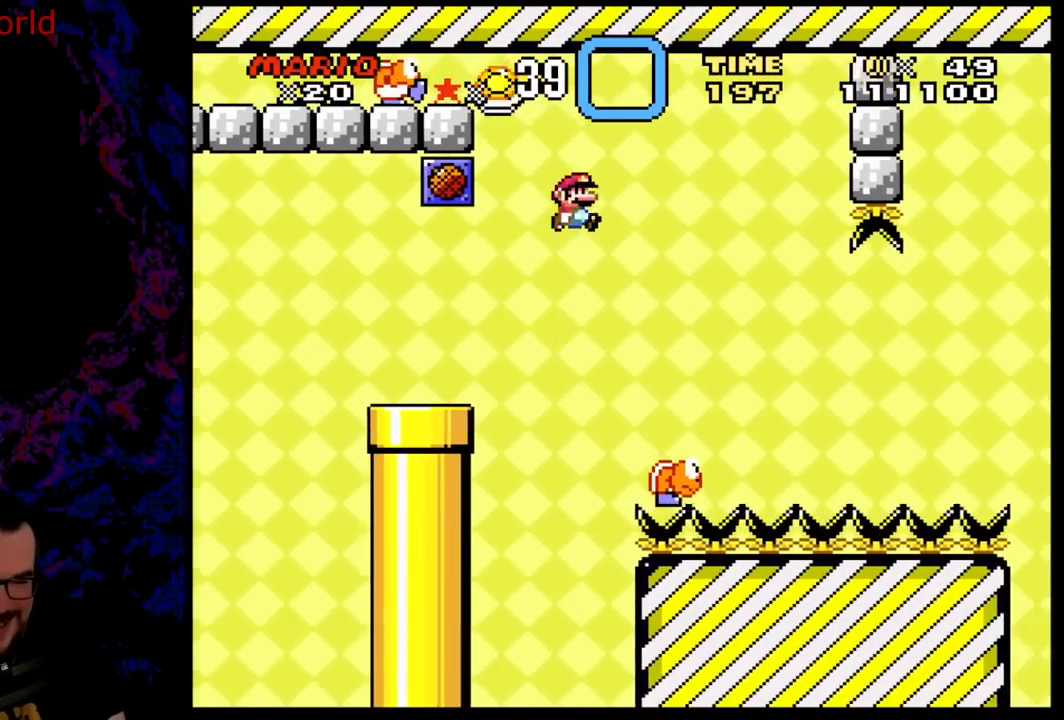
{"buttons": ["B", "Y", "DPAD_RIGHT"], "events": [[233, "B", "up"], [467, "B", "down"]]}
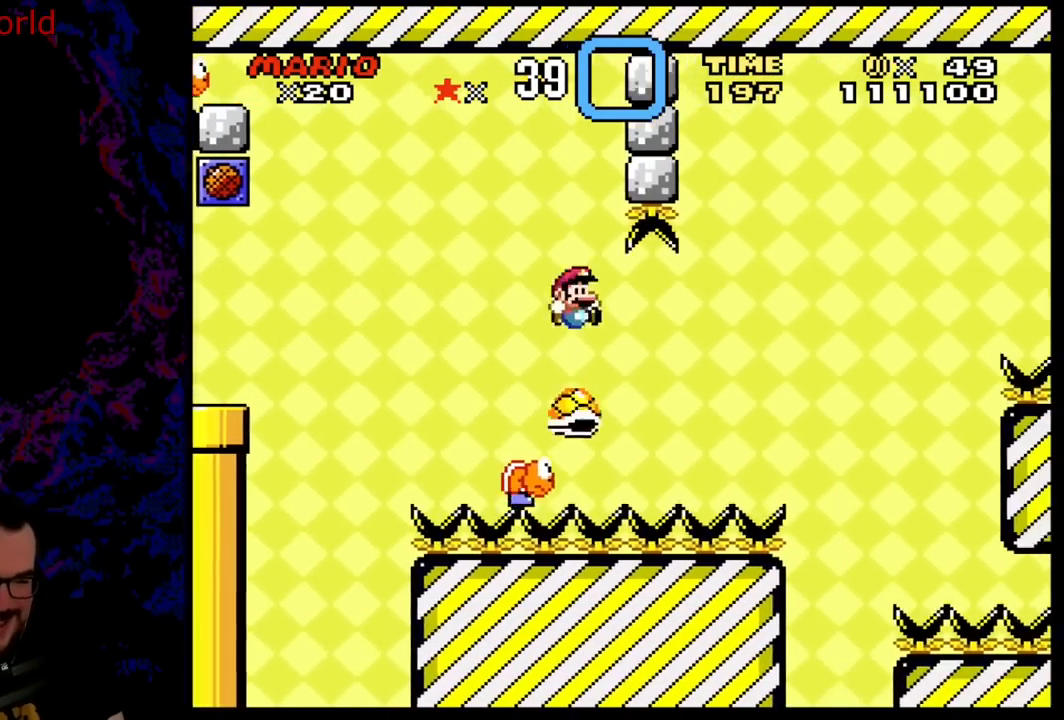
{"buttons": ["Y", "DPAD_RIGHT"], "events": [[500, "B", "up"]]}
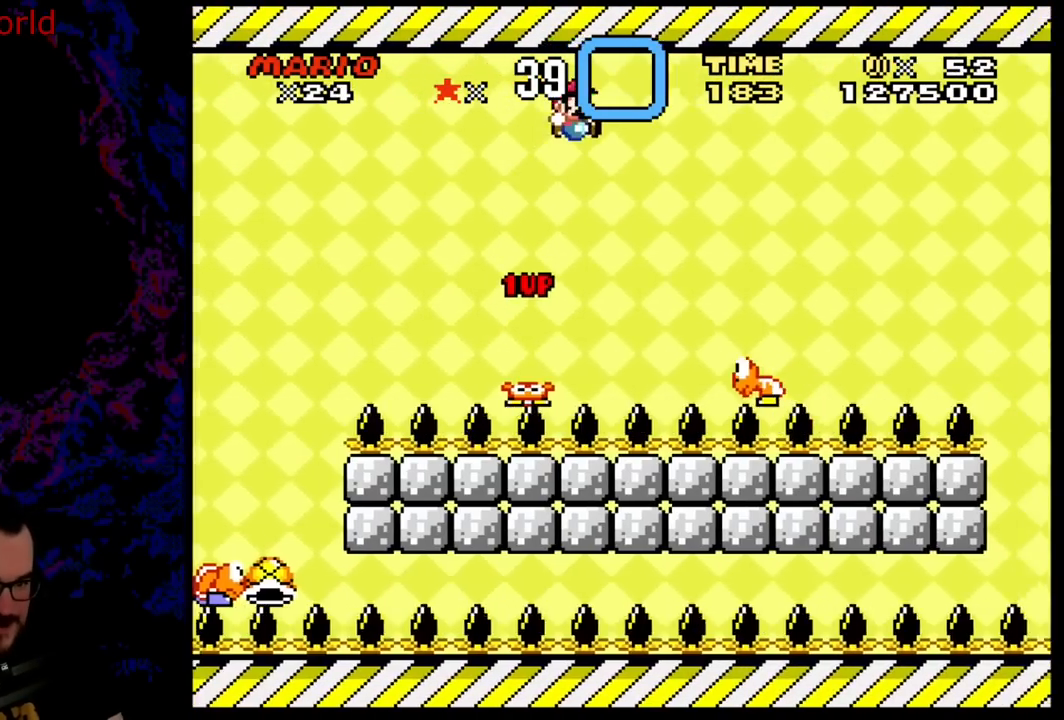
{"buttons": ["B", "Y", "DPAD_RIGHT"], "events": [[150, "DPAD_DOWN", "down"], [167, "DPAD_LEFT", "down"], [167, "DPAD_RIGHT", "up"], [183, "DPAD_DOWN", "up"], [250, "DPAD_DOWN", "down"], [283, "DPAD_DOWN", "up"], [283, "DPAD_LEFT", "up"], [283, "DPAD_RIGHT", "down"], [350, "B", "down"]]}
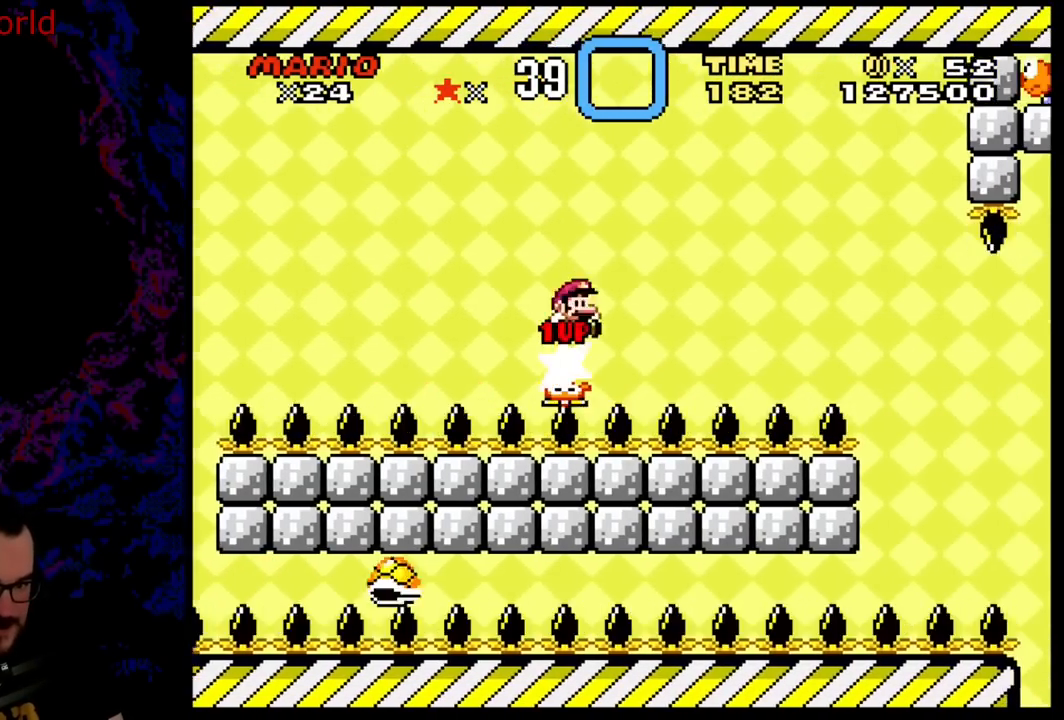
{"buttons": ["B", "Y", "DPAD_RIGHT"], "events": []}
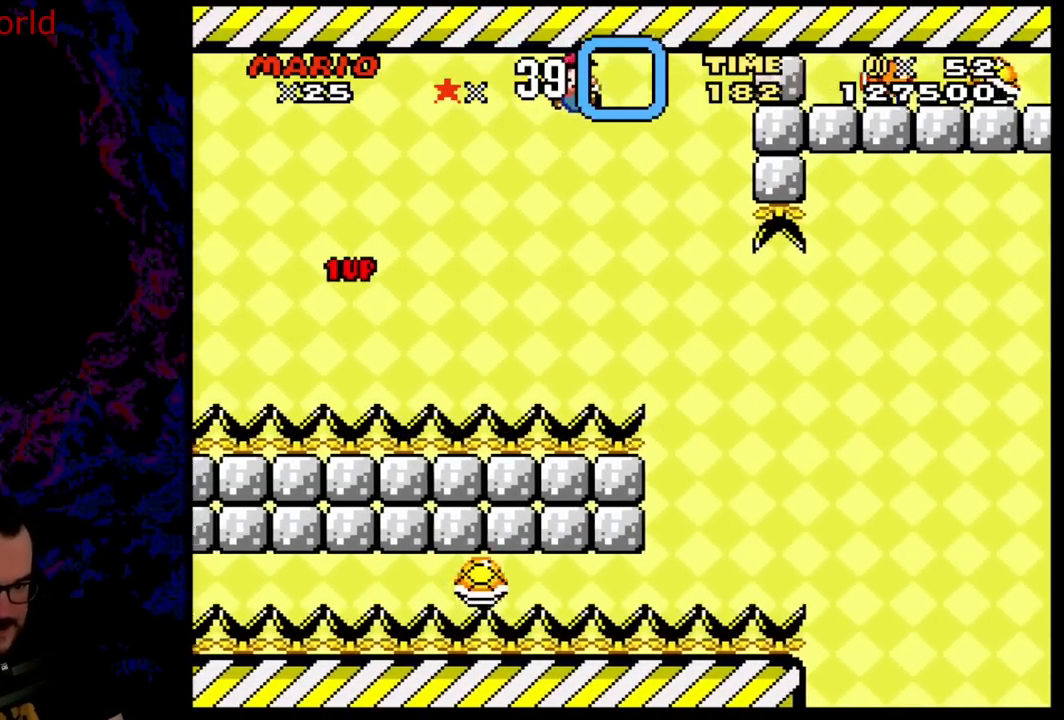
{"buttons": ["Y", "DPAD_RIGHT"], "events": [[117, "B", "up"]]}
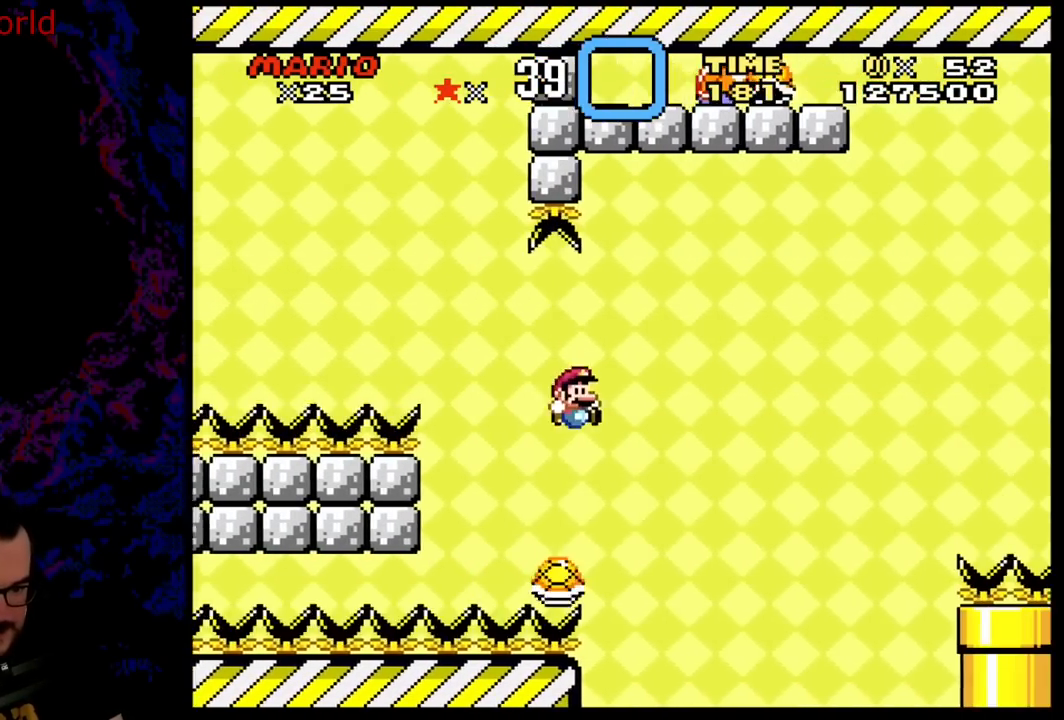
{"buttons": ["B", "Y", "DPAD_RIGHT"], "events": [[167, "B", "down"]]}
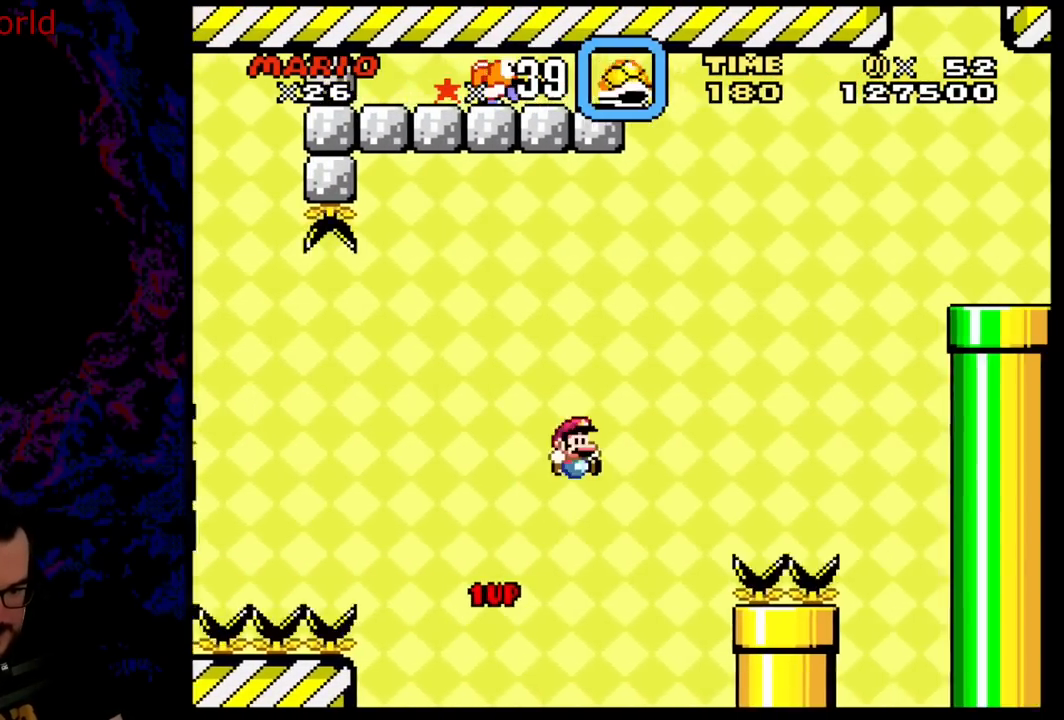
{"buttons": ["B", "Y", "DPAD_RIGHT"], "events": [[50, "DPAD_DOWN", "down"], [83, "DPAD_DOWN", "up"], [83, "DPAD_LEFT", "down"], [83, "DPAD_RIGHT", "up"], [167, "DPAD_LEFT", "up"], [167, "DPAD_RIGHT", "down"]]}
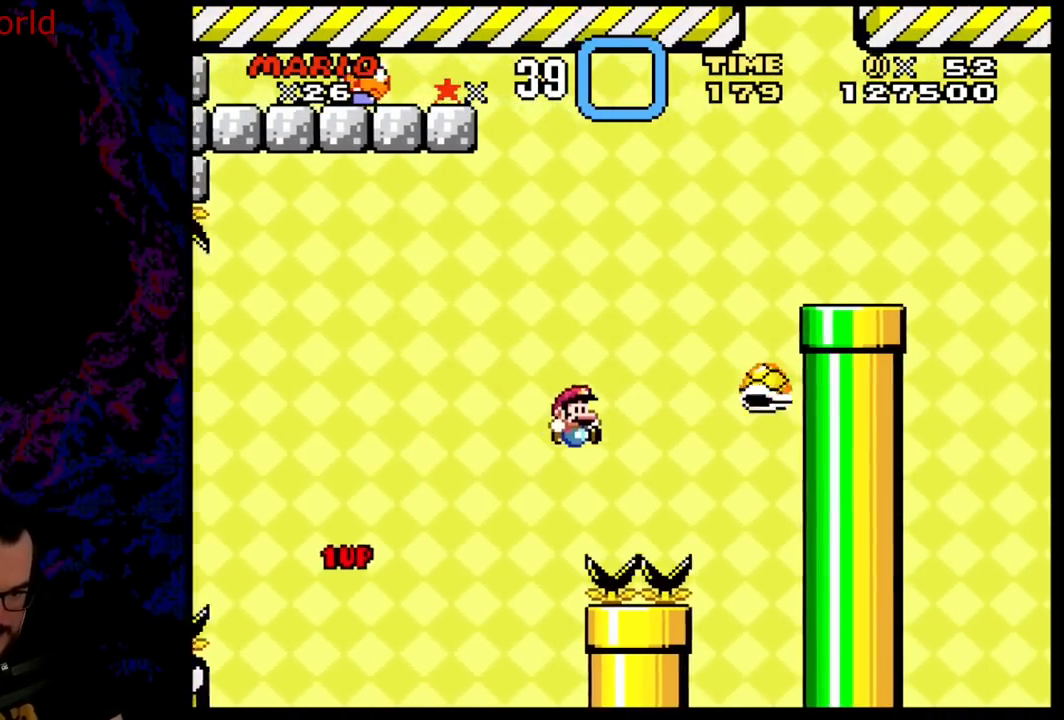
{"buttons": ["B", "Y", "DPAD_RIGHT"], "events": []}
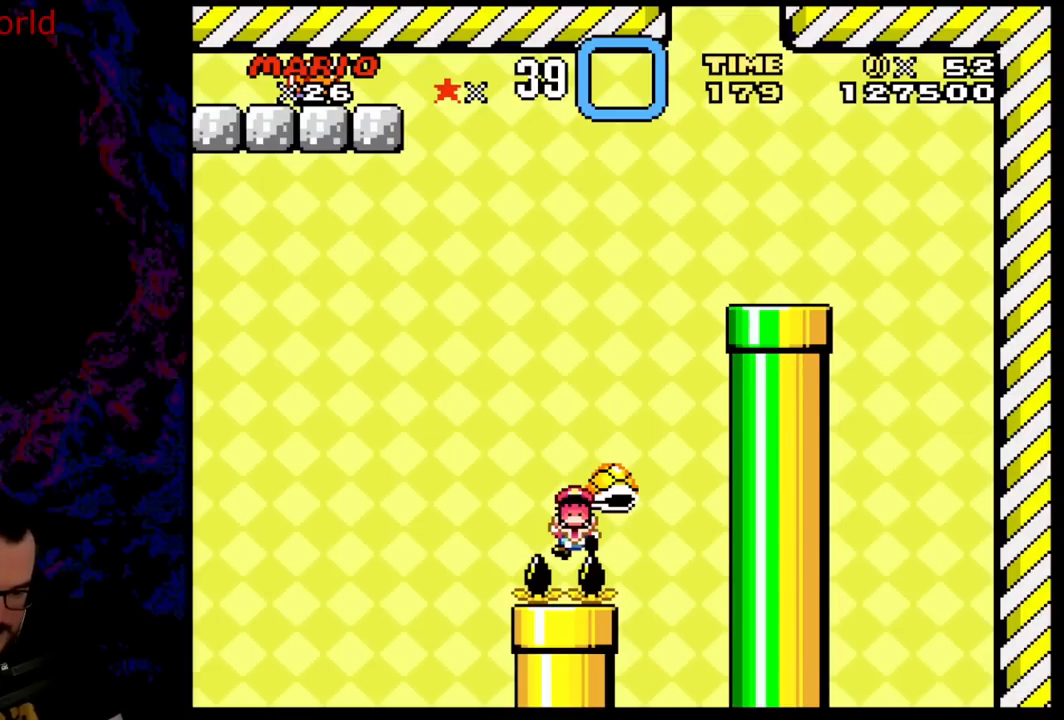
{"buttons": ["A"], "events": [[100, "DPAD_RIGHT", "up"], [167, "B", "up"], [367, "Y", "up"], [383, "B", "down"], [400, "B", "up"], [417, "A", "down"]]}
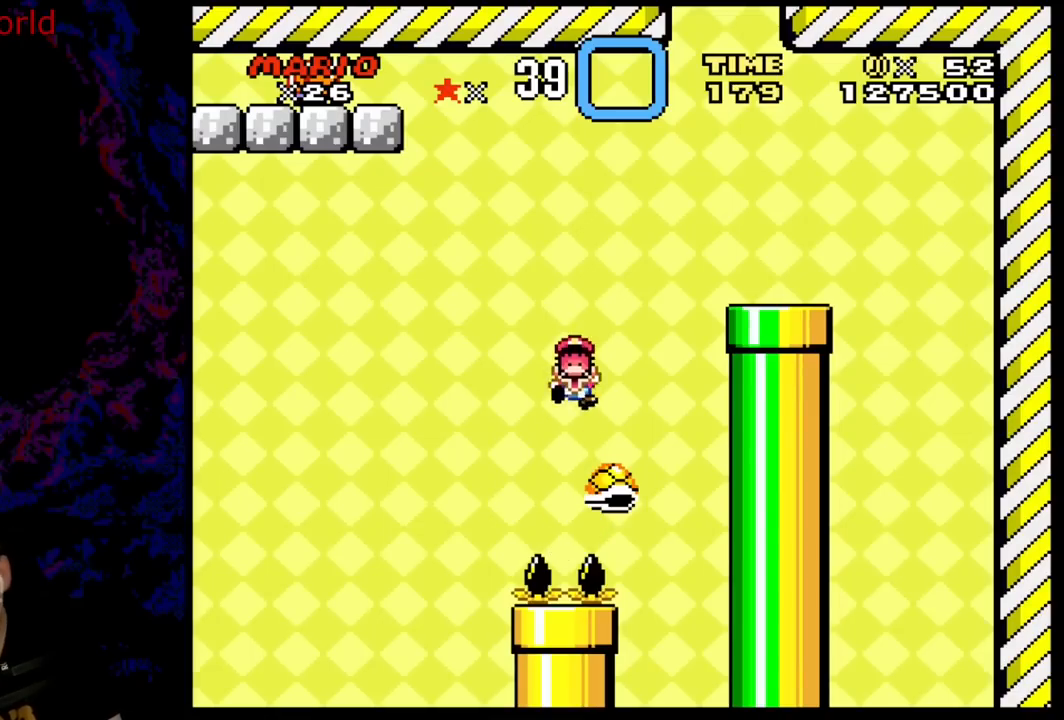
{"buttons": ["A"], "events": [[100, "A", "up"], [250, "B", "down"], [383, "A", "down"], [383, "B", "up"]]}
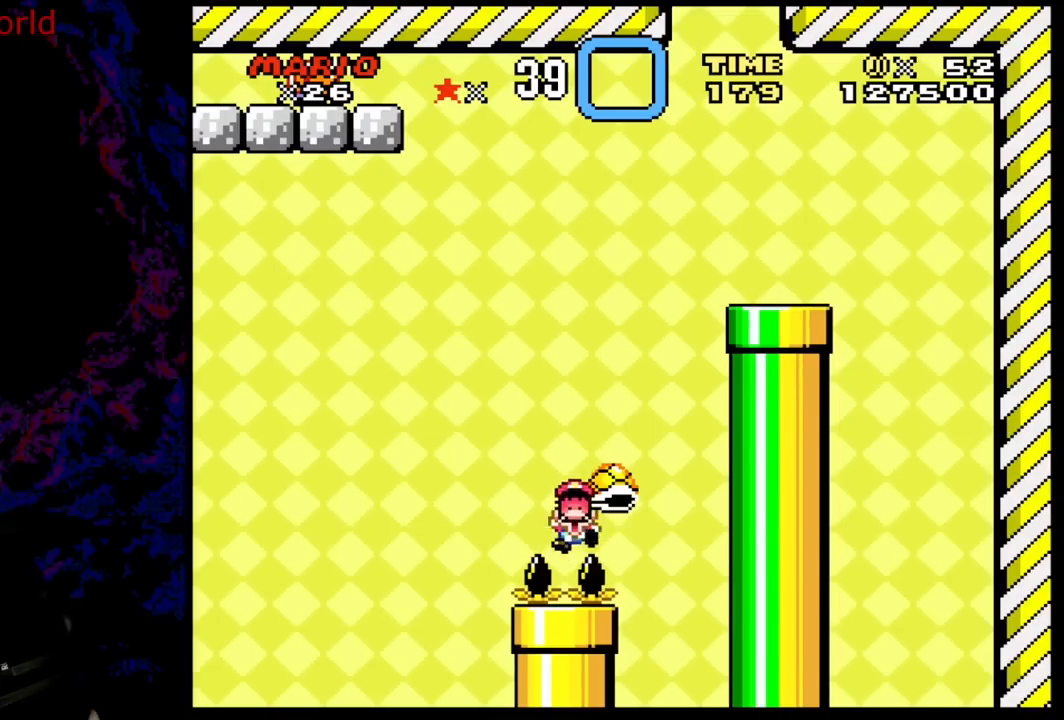
{"buttons": [], "events": [[83, "A", "up"], [267, "B", "down"], [500, "B", "up"]]}
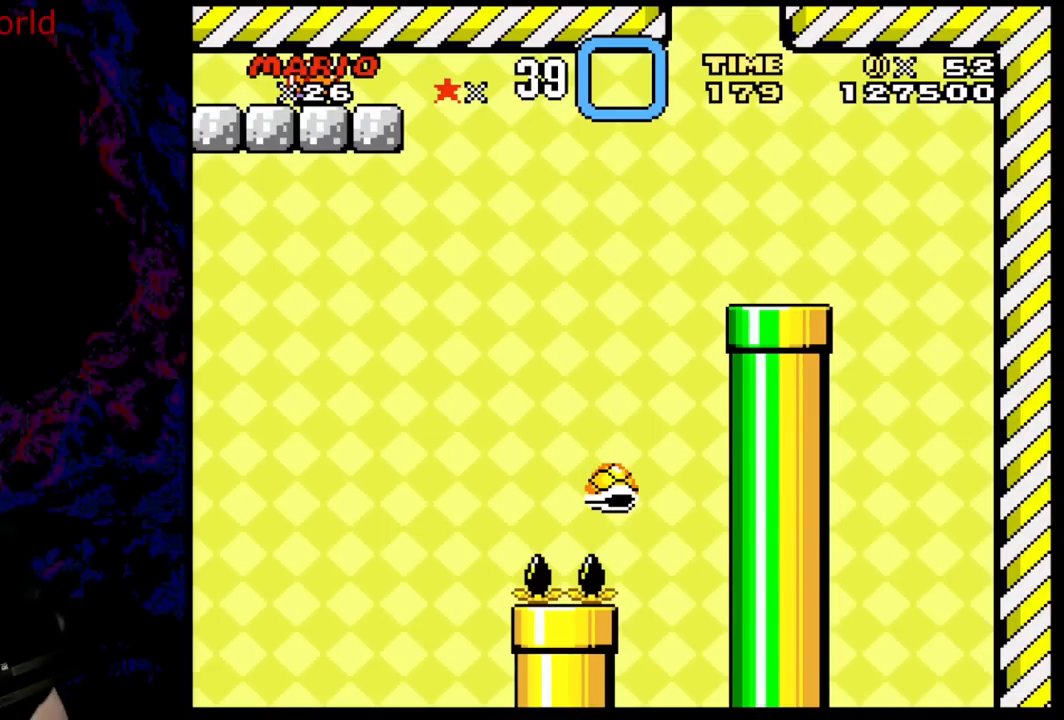
{"buttons": [], "events": []}
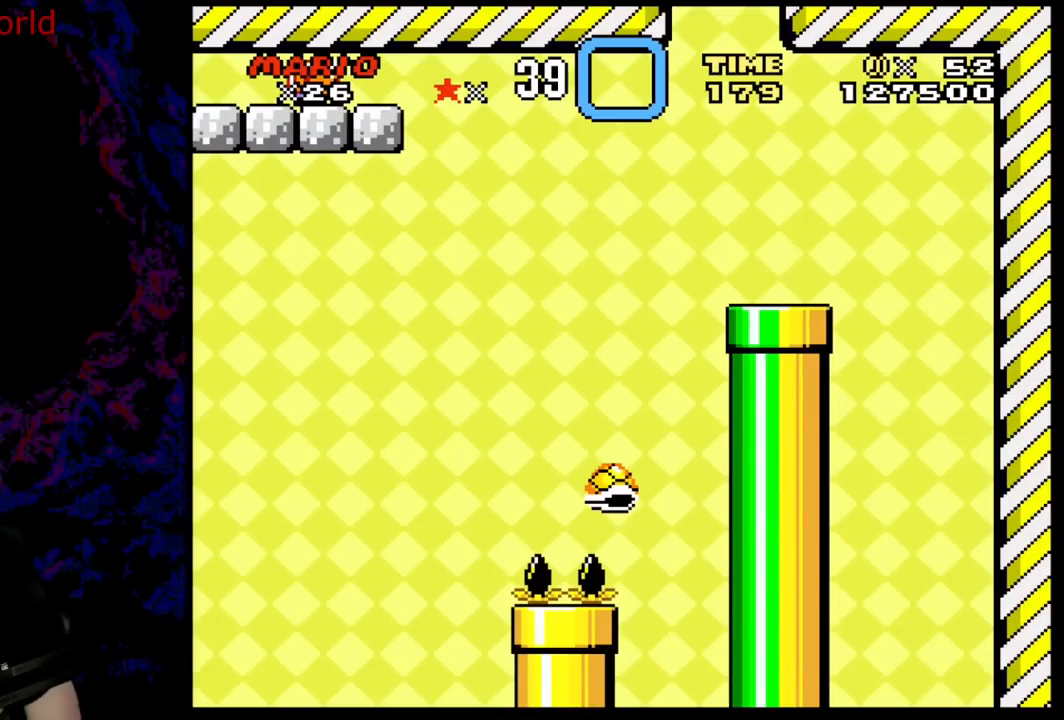
{"buttons": ["B"], "events": [[300, "B", "down"]]}
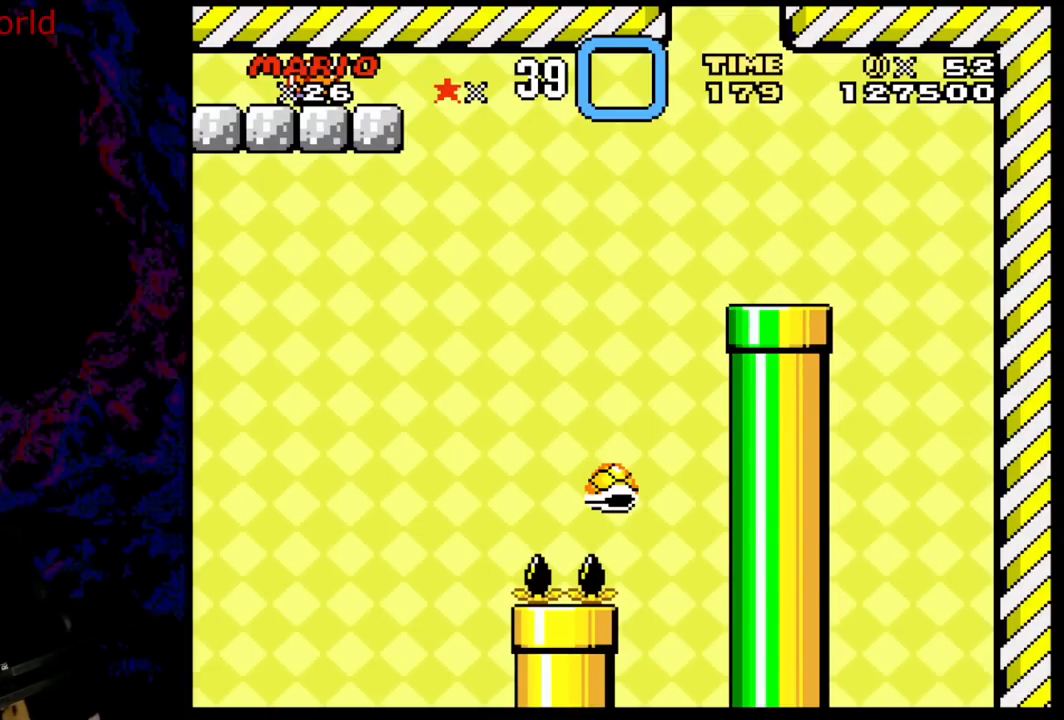
{"buttons": ["B"], "events": [[33, "A", "down"], [50, "B", "up"], [267, "A", "up"], [433, "B", "down"]]}
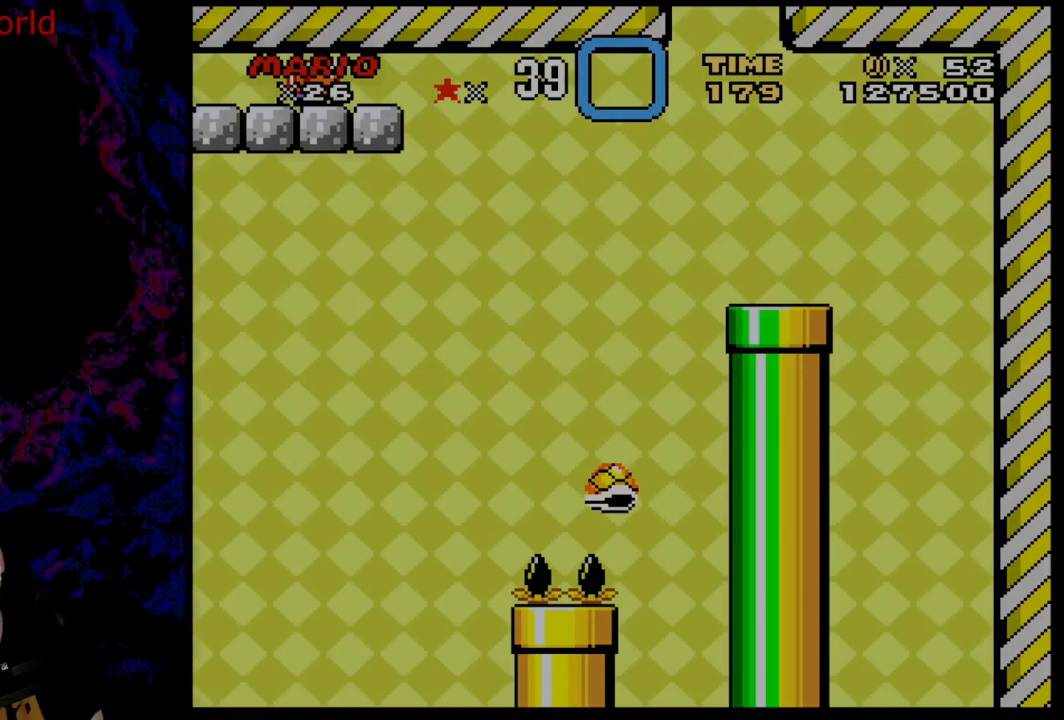
{"buttons": ["B"], "events": [[117, "B", "up"], [133, "A", "down"], [300, "A", "up"], [450, "B", "down"]]}
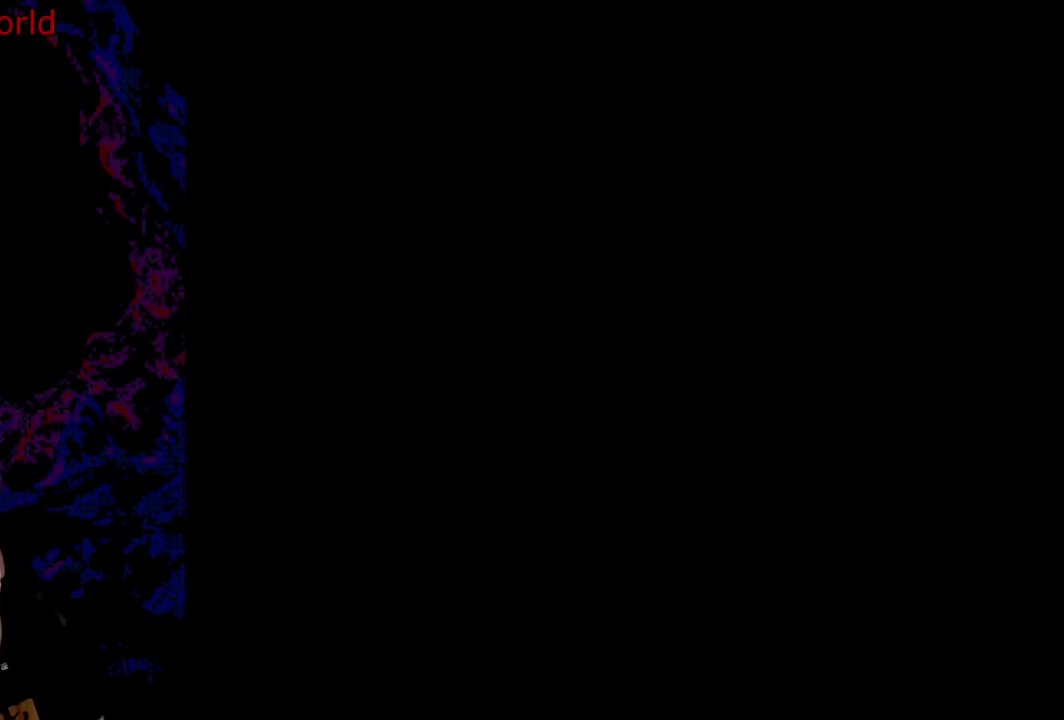
{"buttons": [], "events": [[133, "B", "up"]]}
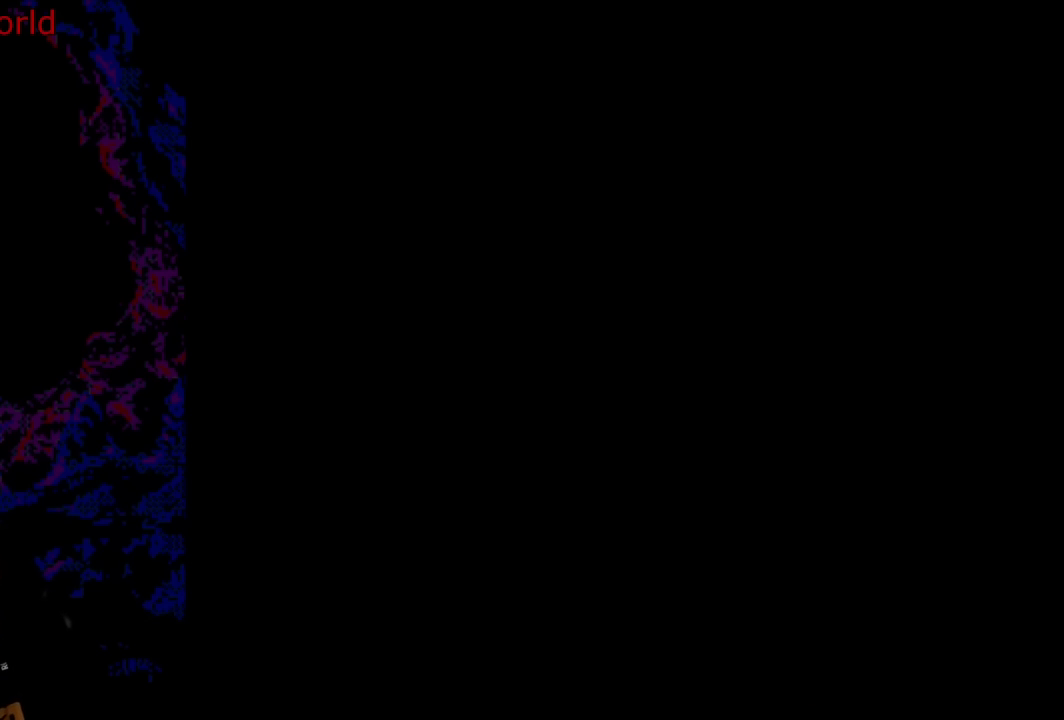
{"buttons": [], "events": []}
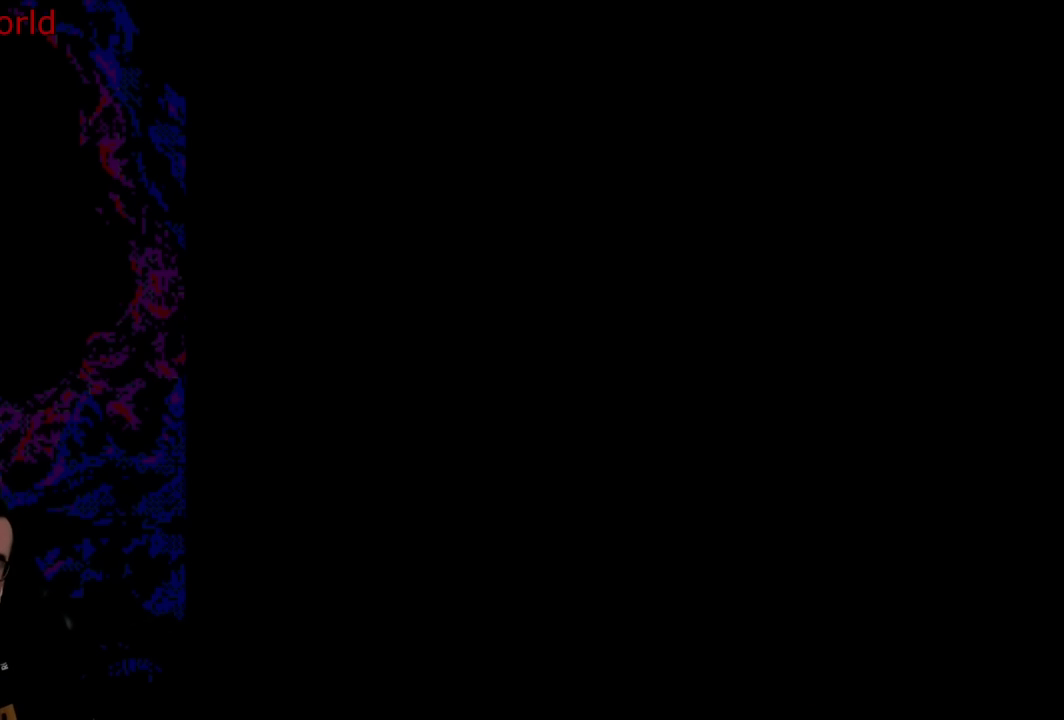
{"buttons": [], "events": [[167, "B", "down"], [300, "B", "up"]]}
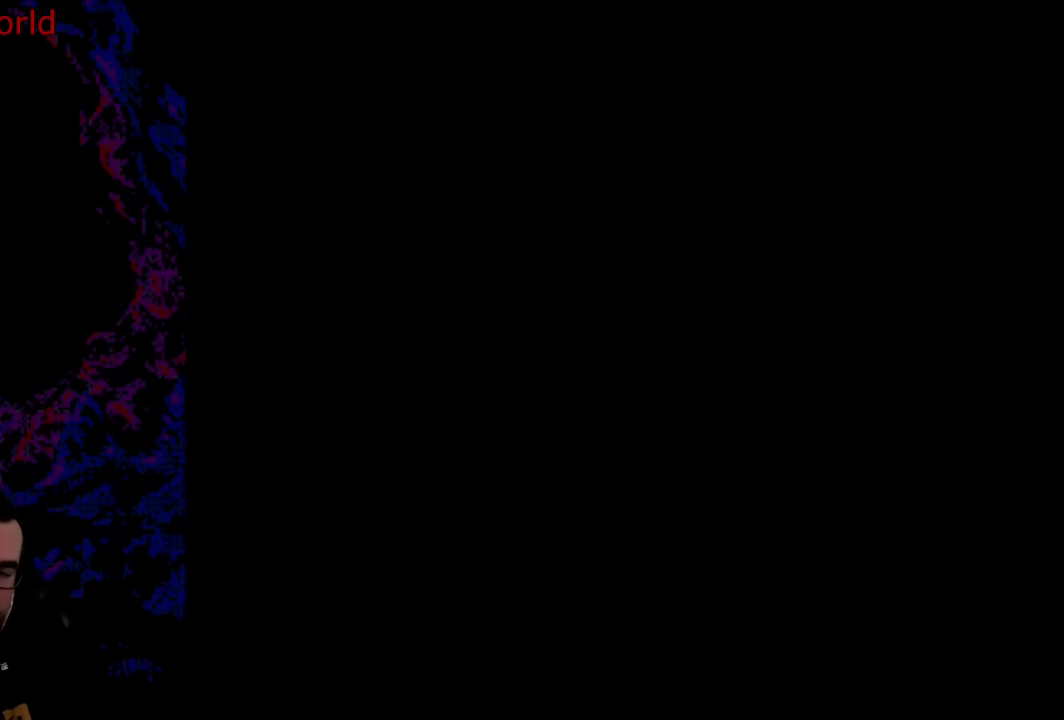
{"buttons": [], "events": []}
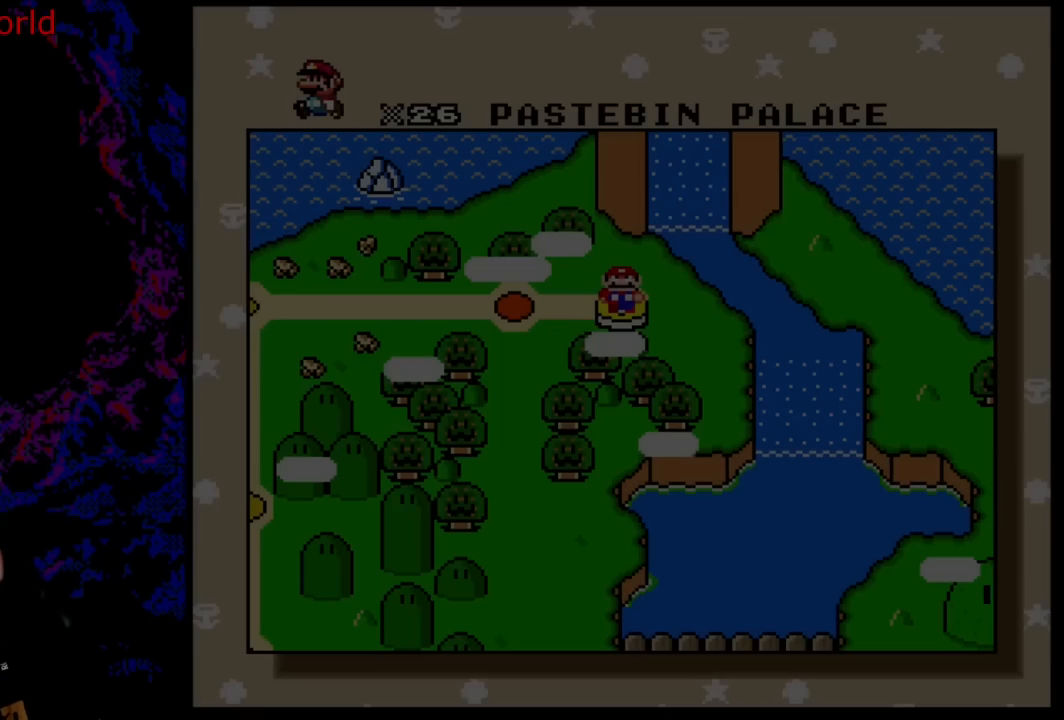
{"buttons": [], "events": [[67, "B", "down"], [250, "A", "down"], [250, "B", "up"], [317, "A", "up"]]}
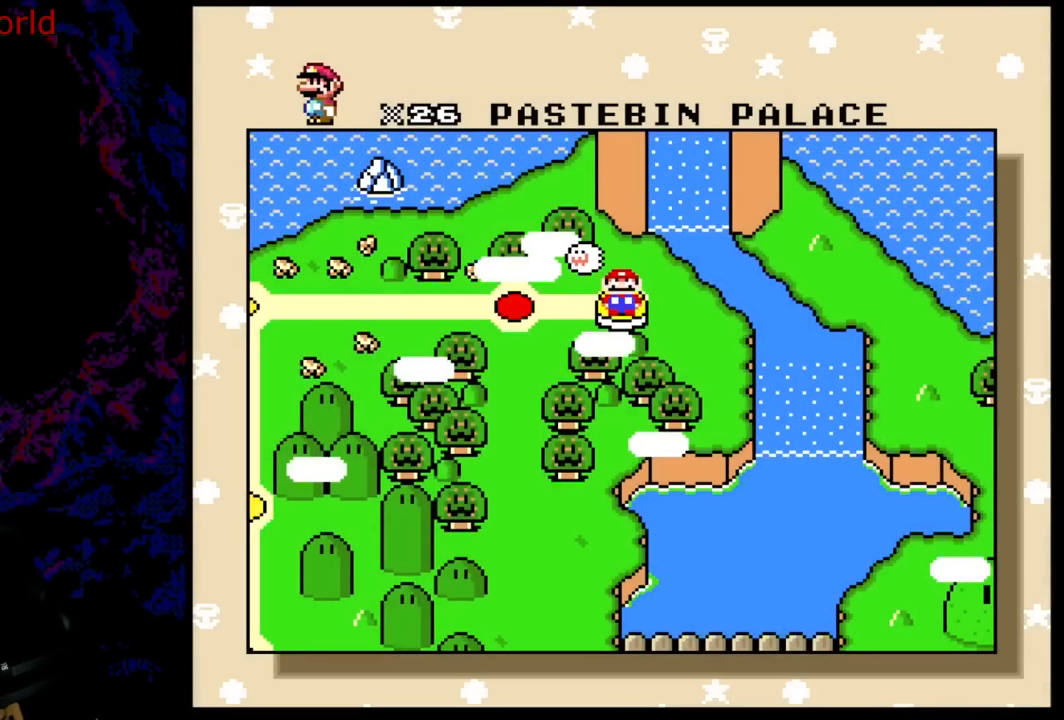
{"buttons": [], "events": [[33, "B", "down"], [200, "A", "down"], [200, "B", "up"], [367, "A", "up"]]}
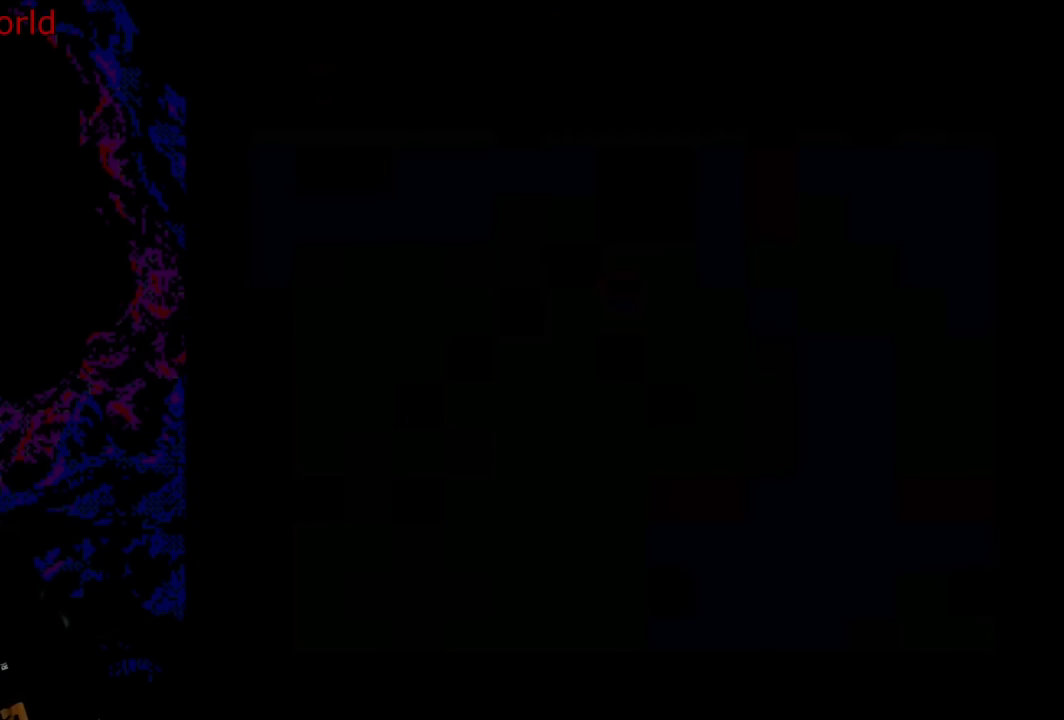
{"buttons": [], "events": []}
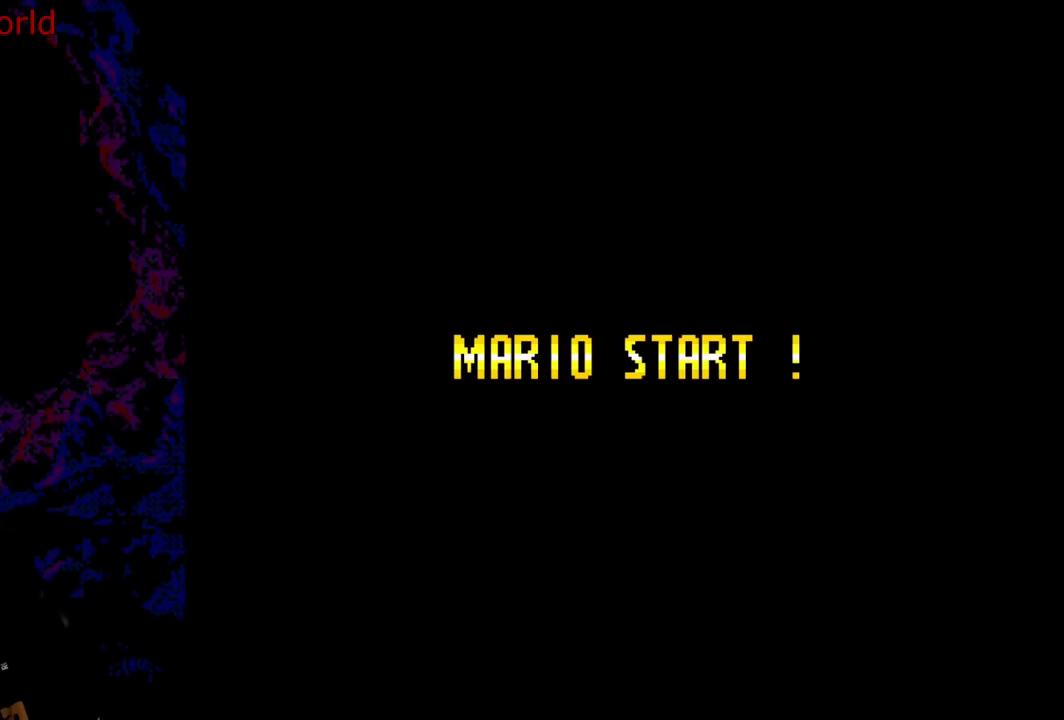
{"buttons": [], "events": [[217, "B", "down"], [317, "B", "up"], [317, "Y", "down"], [350, "Y", "up"]]}
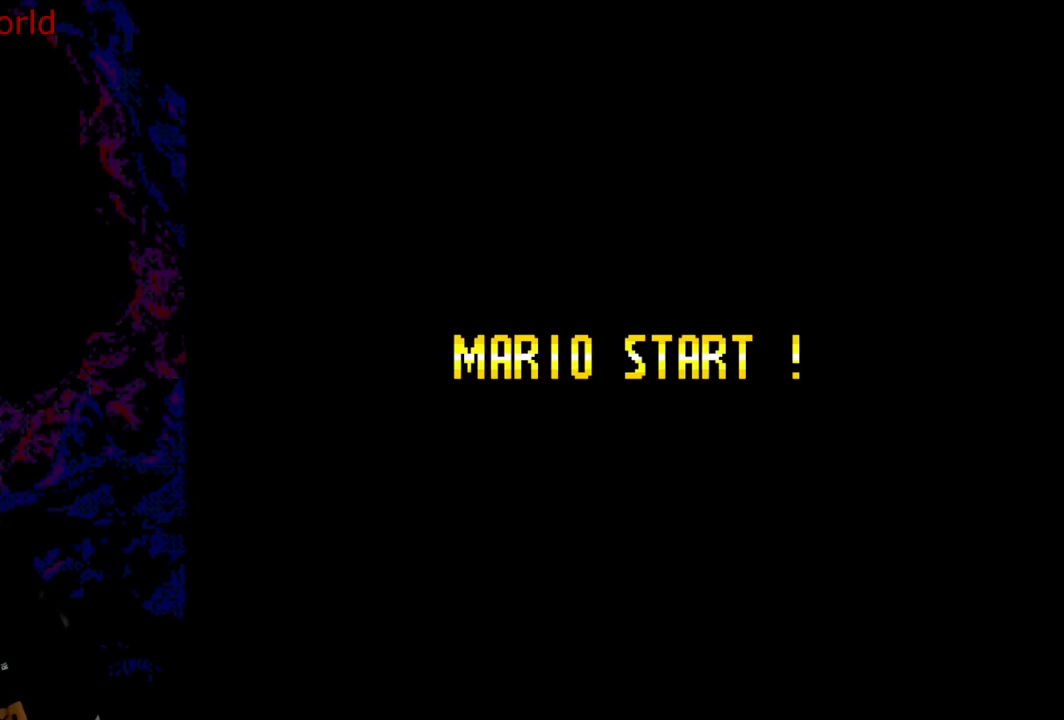
{"buttons": [], "events": [[150, "B", "down"], [183, "B", "up"], [300, "Y", "down"], [433, "Y", "up"]]}
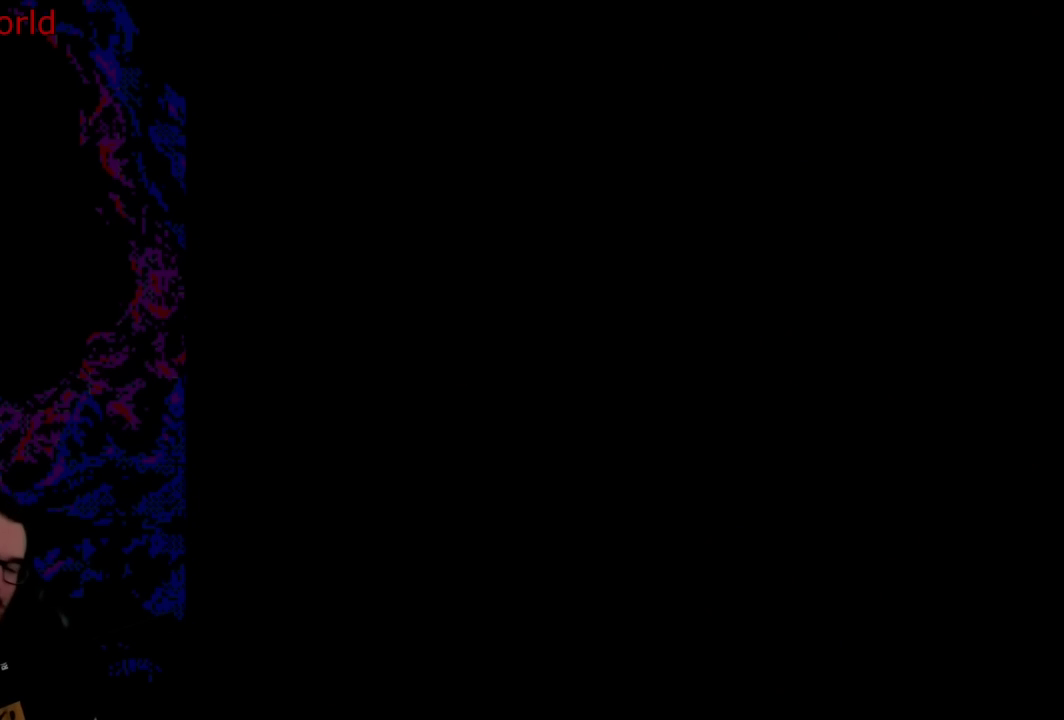
{"buttons": ["B", "Y", "DPAD_RIGHT"], "events": [[33, "B", "down"], [33, "DPAD_RIGHT", "down"], [33, "Y", "down"]]}
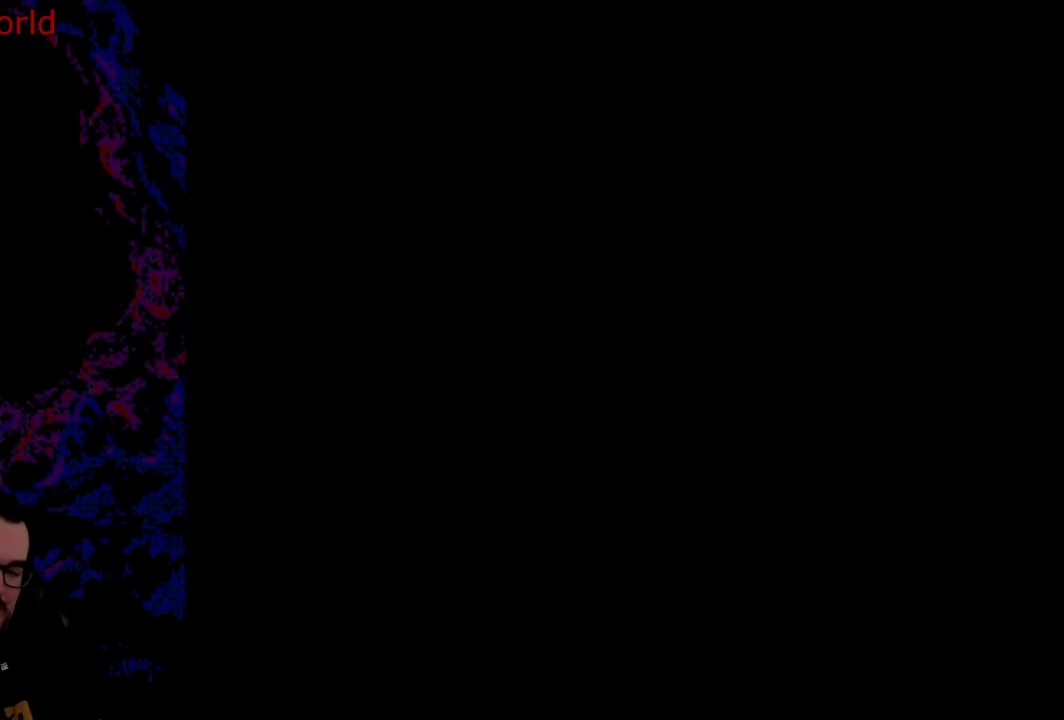
{"buttons": ["B", "Y", "DPAD_RIGHT"], "events": []}